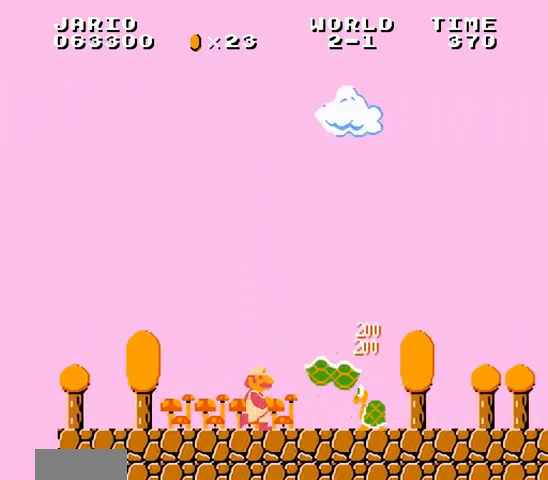
Gameplay with a controller (Nintendo layout); each line is a JSON object with the inputs held at the frame after it. "events" lists button and stick changes between this image and that frame as [ms after this image, input, new state], when the widget could be followed in between. Not read: L3 R3.
{"buttons": ["B", "DPAD_RIGHT"], "events": [[33, "B", "down"], [400, "A", "down"], [433, "A", "up"]]}
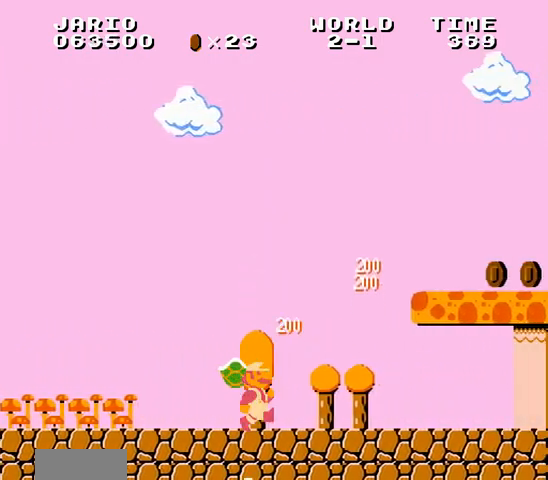
{"buttons": ["B", "DPAD_RIGHT"], "events": [[167, "A", "down"], [433, "A", "up"]]}
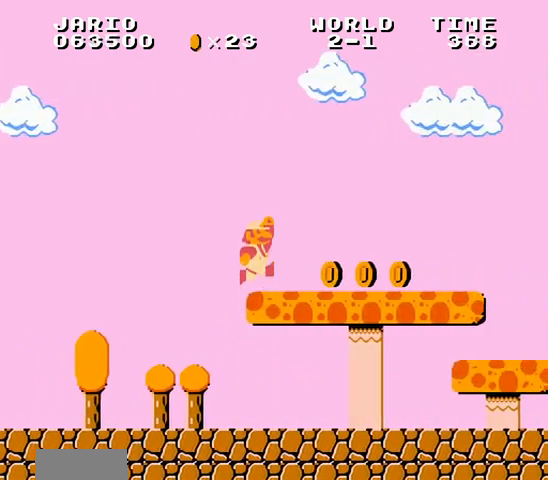
{"buttons": ["B", "DPAD_RIGHT"], "events": [[333, "A", "down"], [367, "A", "up"]]}
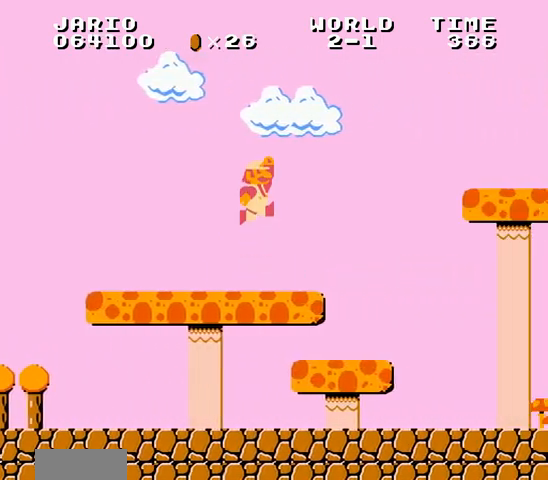
{"buttons": ["A", "B", "DPAD_RIGHT"], "events": [[167, "A", "down"], [200, "A", "up"], [233, "A", "down"]]}
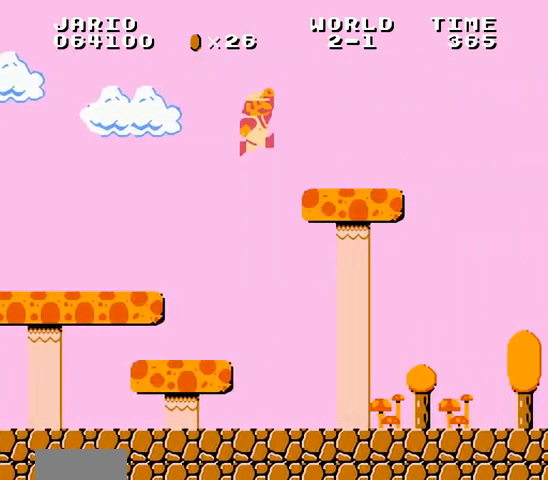
{"buttons": ["B", "DPAD_RIGHT"], "events": [[433, "A", "up"]]}
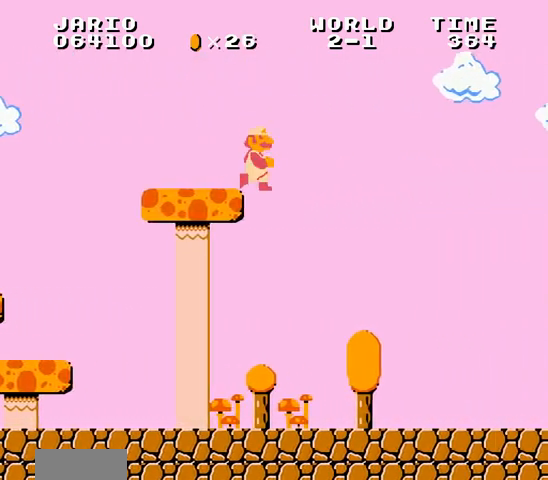
{"buttons": ["B", "DPAD_RIGHT"], "events": [[233, "A", "down"], [267, "A", "up"]]}
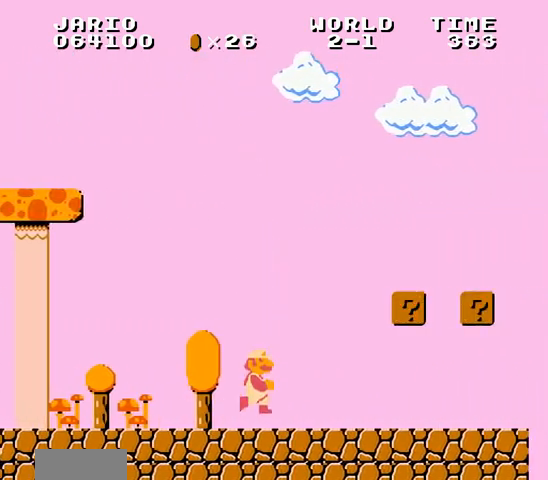
{"buttons": ["B", "DPAD_RIGHT"], "events": []}
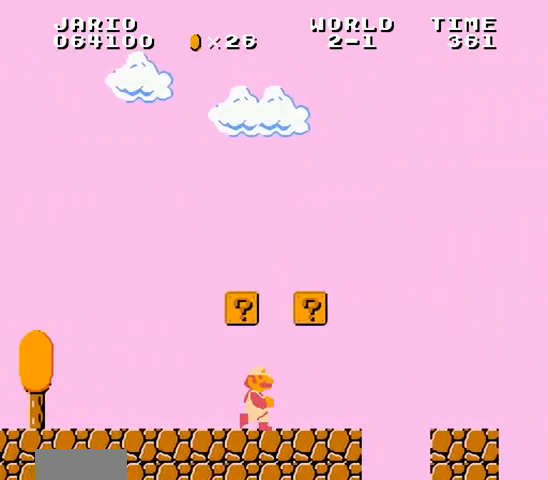
{"buttons": ["B", "DPAD_RIGHT"], "events": [[67, "A", "down"], [133, "A", "up"], [300, "A", "down"], [367, "A", "up"]]}
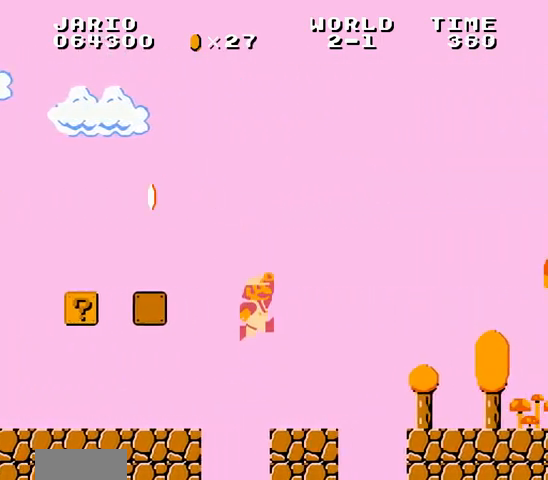
{"buttons": ["B", "DPAD_RIGHT"], "events": [[333, "A", "down"], [367, "A", "up"]]}
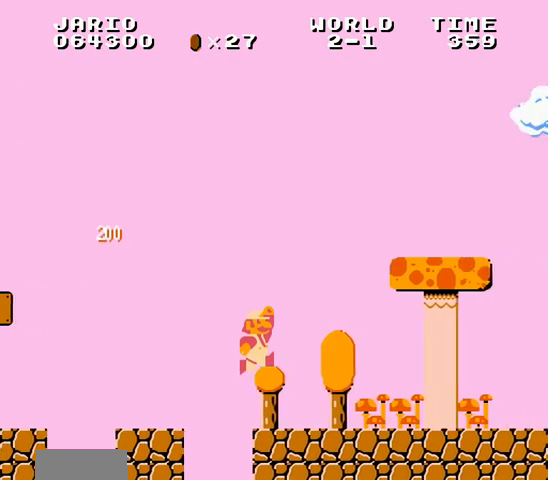
{"buttons": ["B", "DPAD_RIGHT"], "events": []}
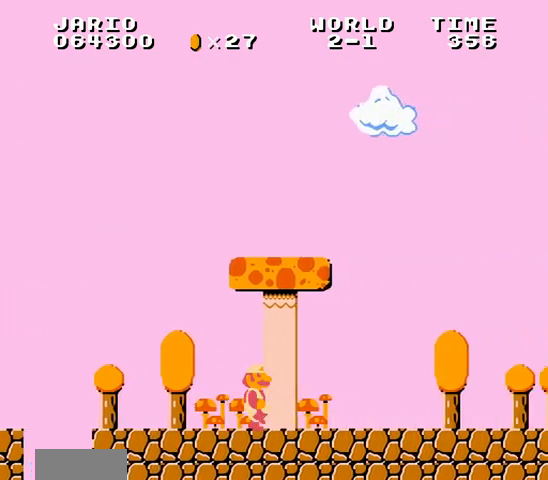
{"buttons": ["A", "DPAD_RIGHT"], "events": [[400, "A", "down"], [433, "B", "up"]]}
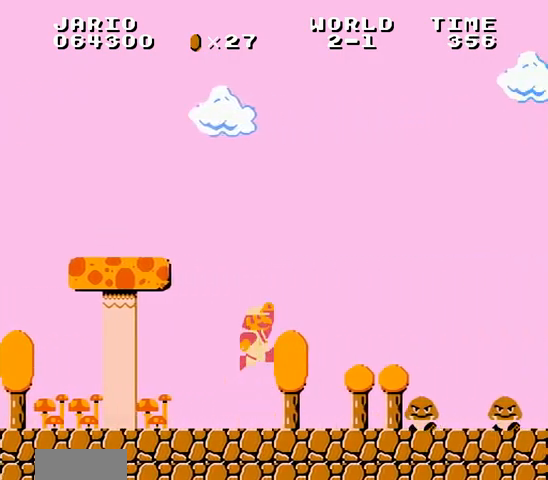
{"buttons": ["B", "DPAD_RIGHT"], "events": [[67, "A", "up"], [267, "B", "down"], [300, "B", "up"], [333, "B", "down"]]}
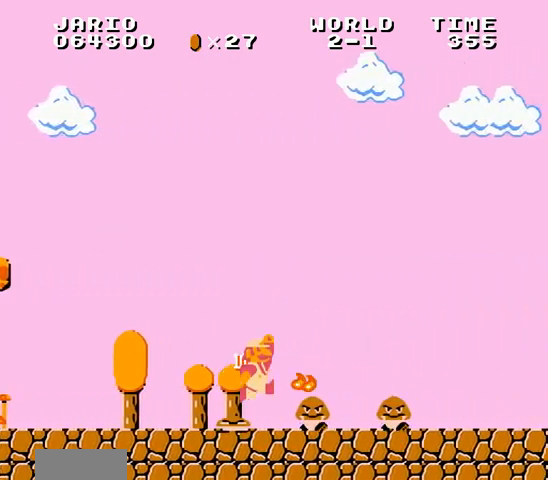
{"buttons": ["B", "DPAD_RIGHT"], "events": []}
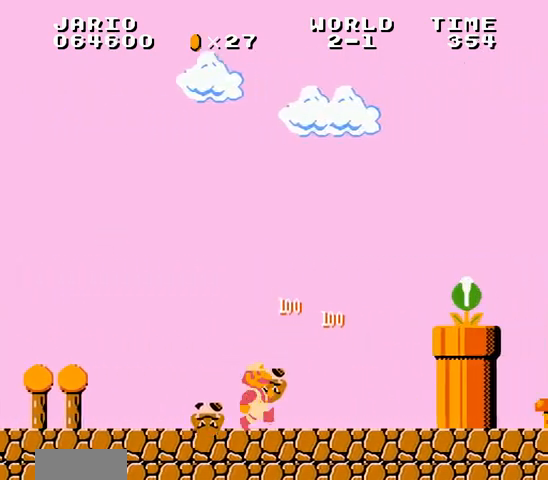
{"buttons": ["A", "B", "DPAD_RIGHT"], "events": [[167, "A", "down"], [233, "B", "up"], [400, "B", "down"], [467, "A", "up"], [500, "A", "down"]]}
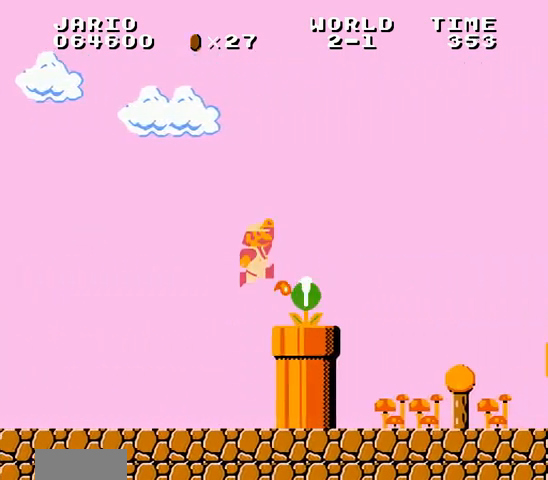
{"buttons": ["B", "DPAD_RIGHT"], "events": [[33, "A", "up"], [200, "A", "down"], [233, "A", "up"]]}
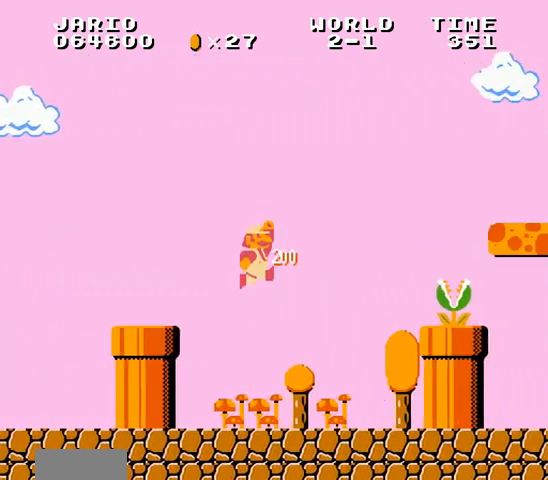
{"buttons": ["B", "DPAD_RIGHT"], "events": [[300, "A", "down"], [367, "B", "up"], [433, "B", "down"], [500, "A", "up"]]}
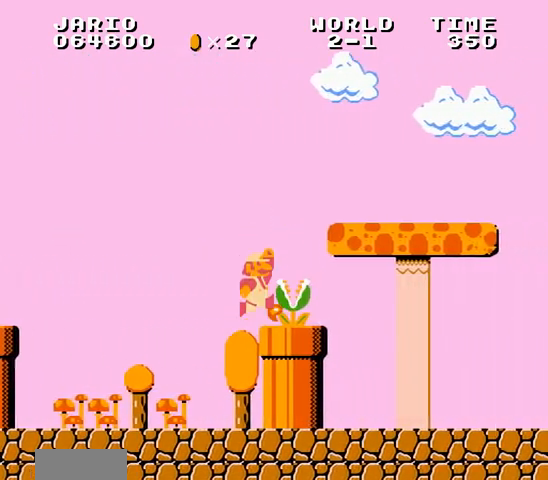
{"buttons": ["B", "DPAD_RIGHT"], "events": [[67, "A", "down"], [100, "A", "up"]]}
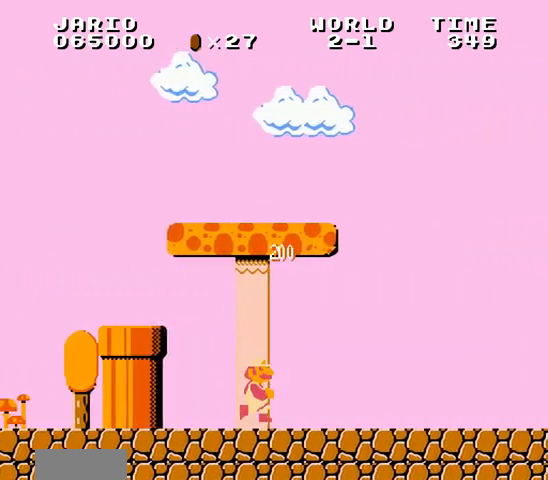
{"buttons": ["B", "DPAD_RIGHT"], "events": []}
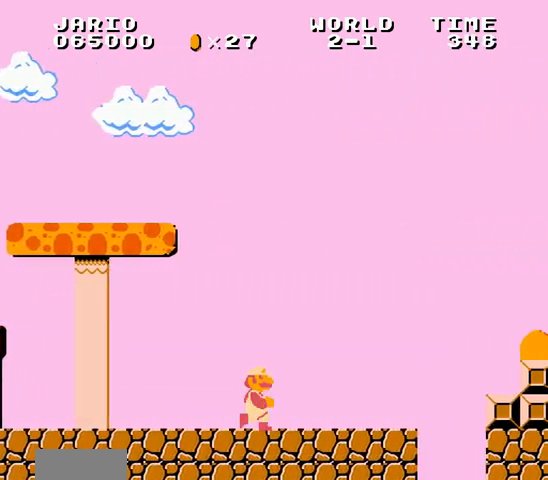
{"buttons": ["B", "DPAD_RIGHT"], "events": [[433, "A", "down"], [467, "A", "up"]]}
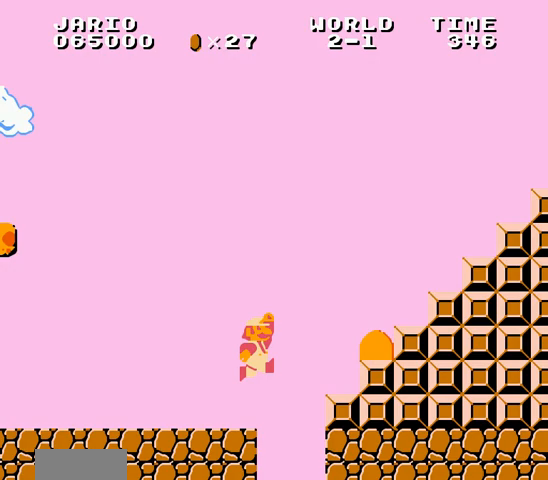
{"buttons": ["B"], "events": [[167, "A", "down"], [200, "A", "up"], [200, "DPAD_DOWN", "down"], [233, "A", "down"], [233, "DPAD_RIGHT", "up"], [300, "DPAD_DOWN", "up"], [300, "DPAD_RIGHT", "down"], [367, "A", "up"], [400, "DPAD_RIGHT", "up"]]}
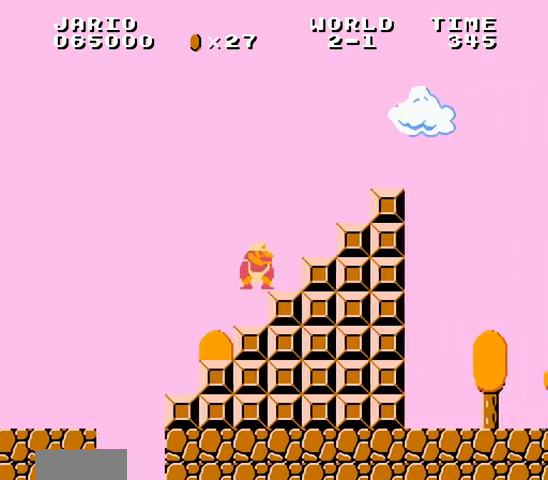
{"buttons": ["A", "B", "DPAD_RIGHT"], "events": [[67, "A", "down"], [67, "DPAD_RIGHT", "down"], [233, "A", "up"], [400, "A", "down"], [433, "A", "up"], [433, "DPAD_LEFT", "down"], [467, "A", "down"], [467, "DPAD_LEFT", "up"]]}
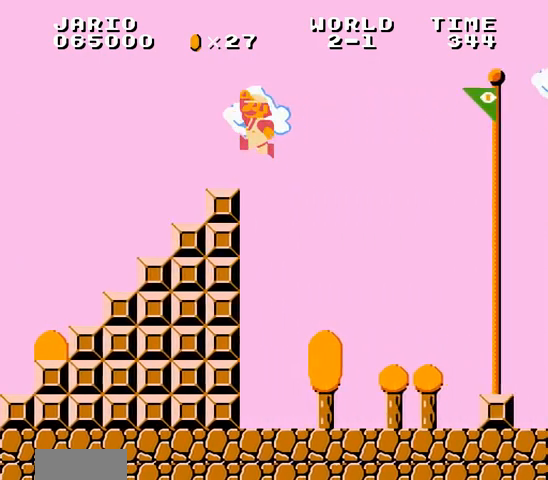
{"buttons": ["DPAD_RIGHT"], "events": [[167, "A", "up"], [433, "A", "down"], [467, "A", "up"], [500, "B", "up"]]}
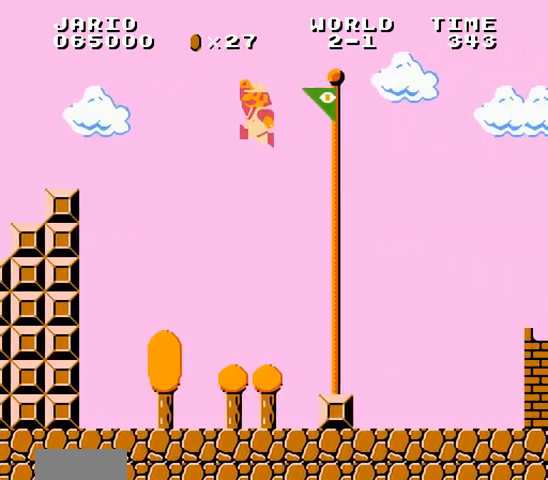
{"buttons": [], "events": [[33, "B", "down"], [33, "DPAD_RIGHT", "up"], [233, "B", "up"]]}